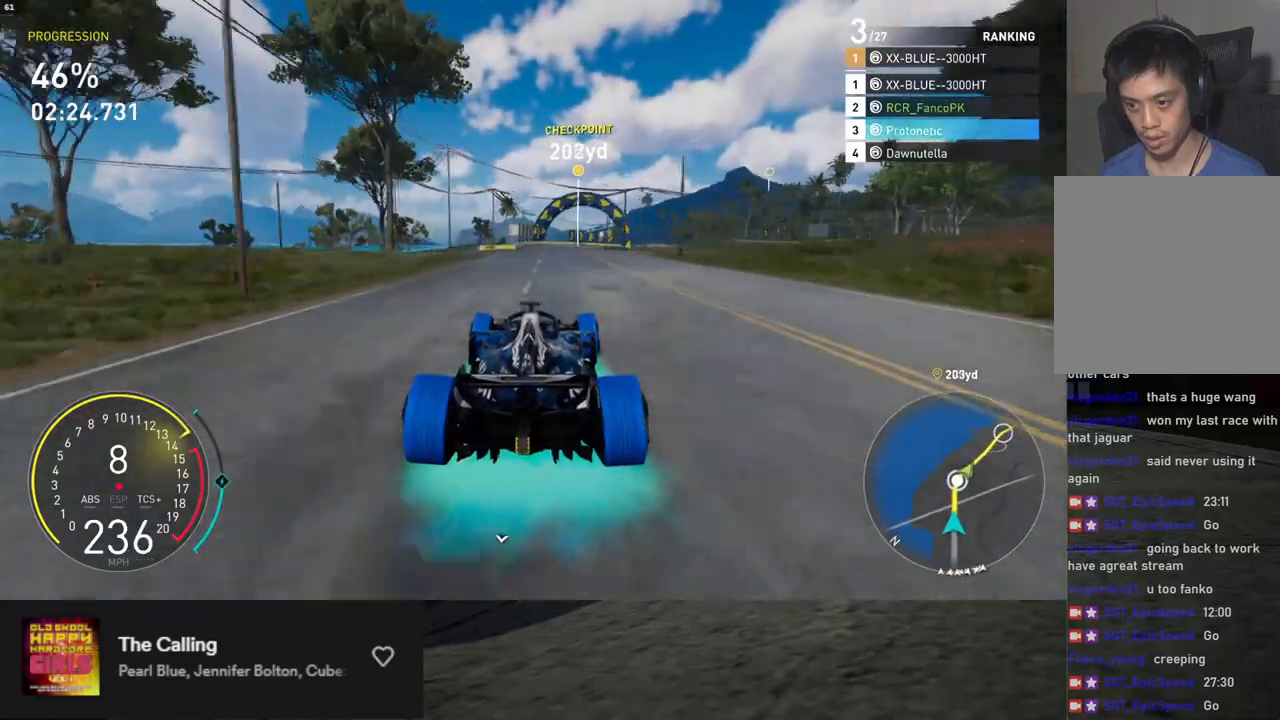
Gameplay with a controller (Xbox layout); each line is a JSON object with the inputs held at the frame after it. "events" lists button and stick changes between this image and that frame as [ms after this image, input, new state], when the widget could be followed in between.
{"buttons": ["R2"], "left_stick": "right", "right_stick": "center", "events": [[335, "left_stick", "right"]]}
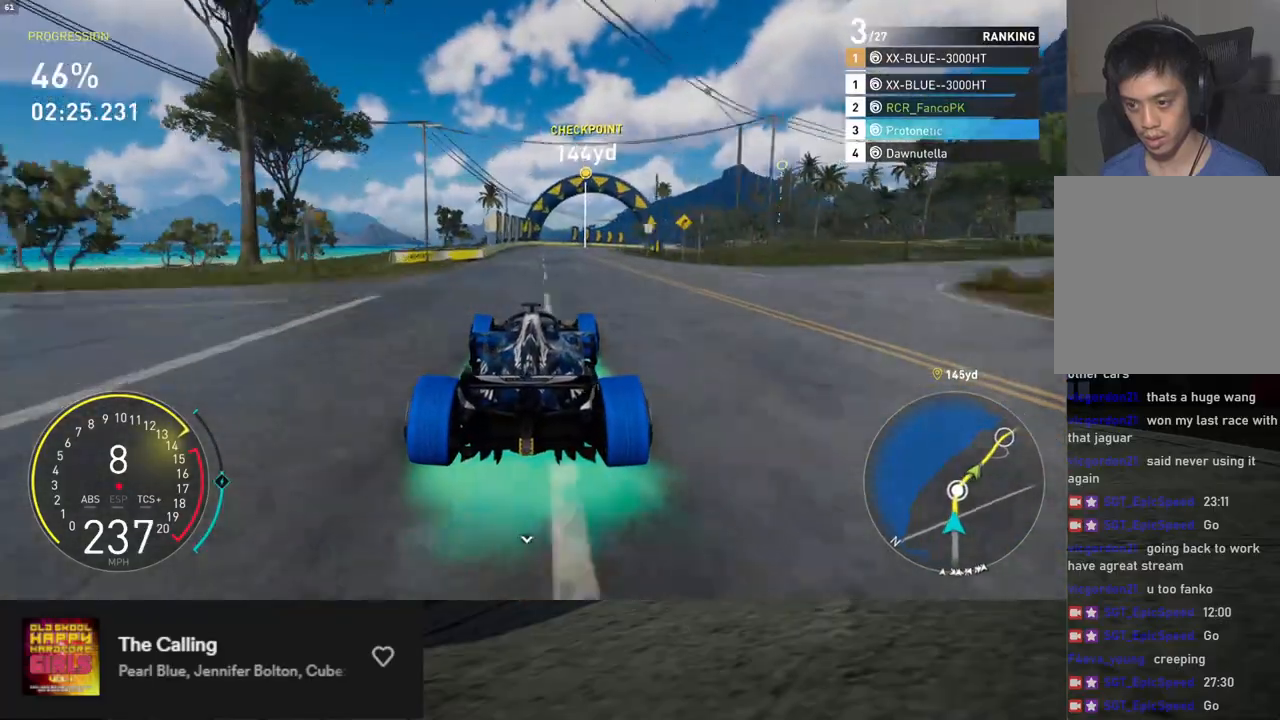
{"buttons": ["R2"], "left_stick": "right", "right_stick": "center", "events": []}
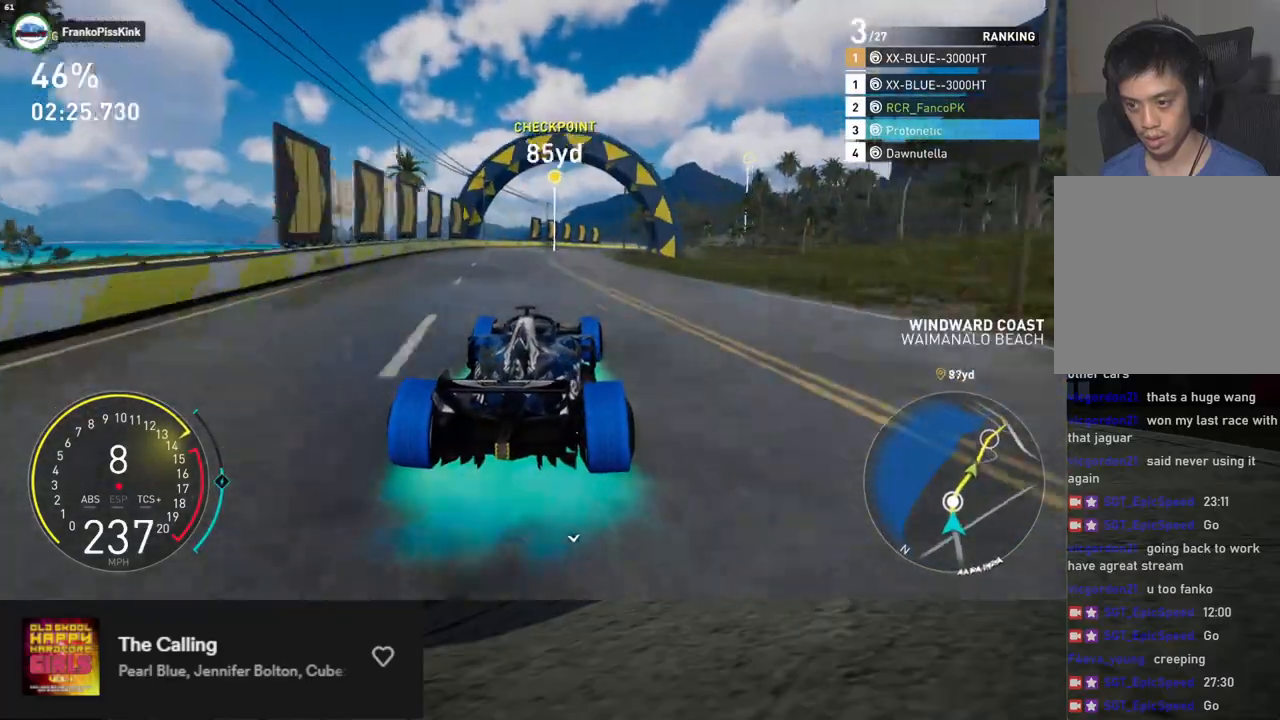
{"buttons": ["R2"], "left_stick": "right", "right_stick": "center", "events": []}
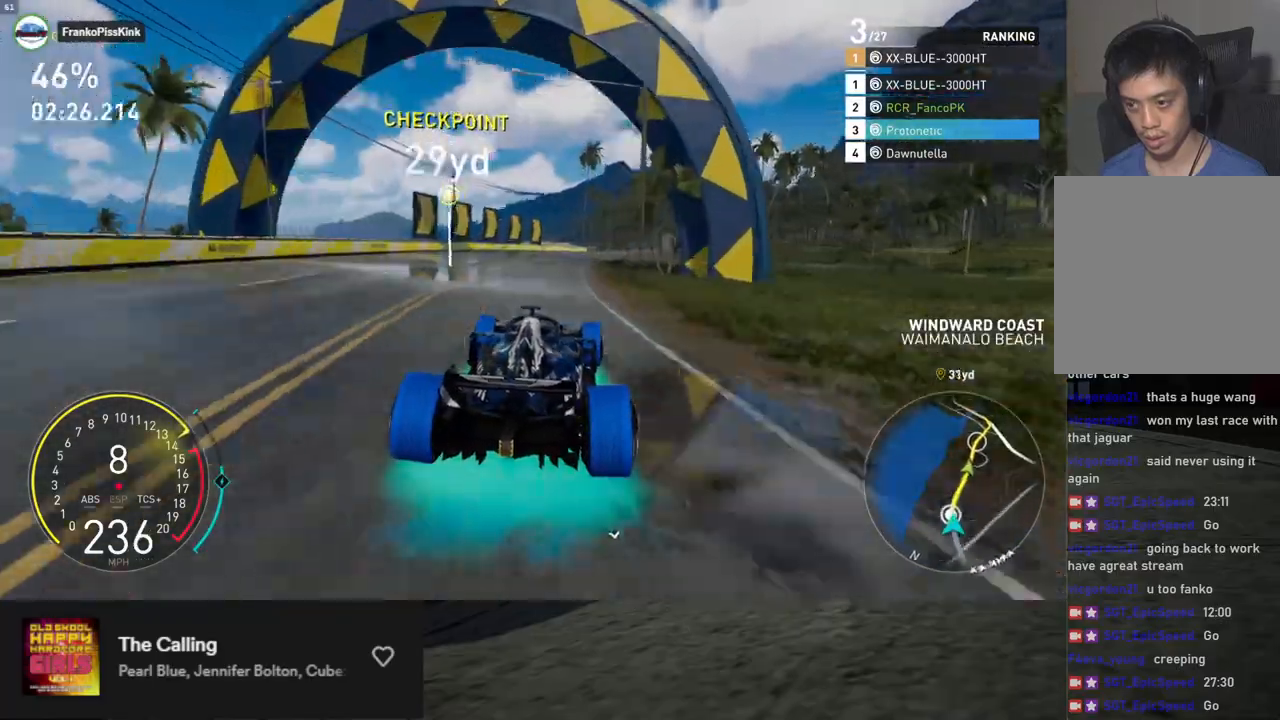
{"buttons": ["R2"], "left_stick": "right", "right_stick": "center", "events": []}
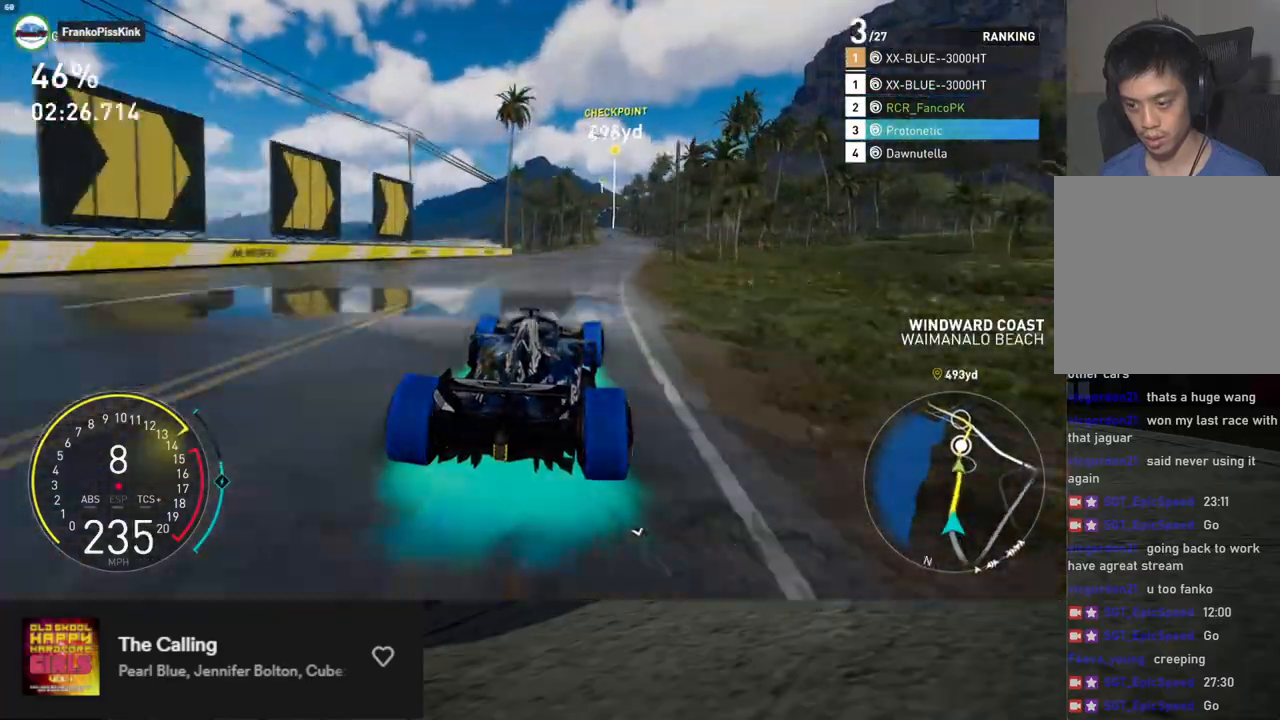
{"buttons": ["R2"], "left_stick": "center", "right_stick": "center", "events": [[402, "left_stick", "center"]]}
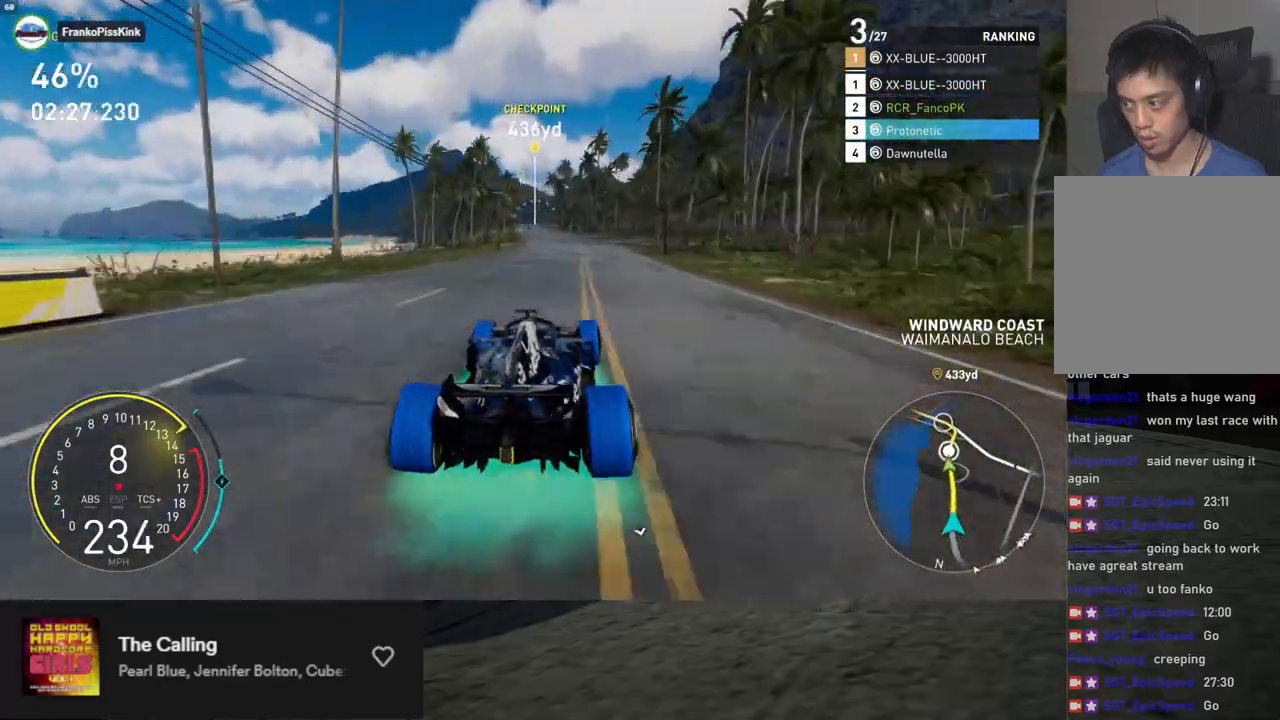
{"buttons": ["R2"], "left_stick": "center", "right_stick": "center", "events": [[301, "left_stick", "right"], [401, "left_stick", "center"]]}
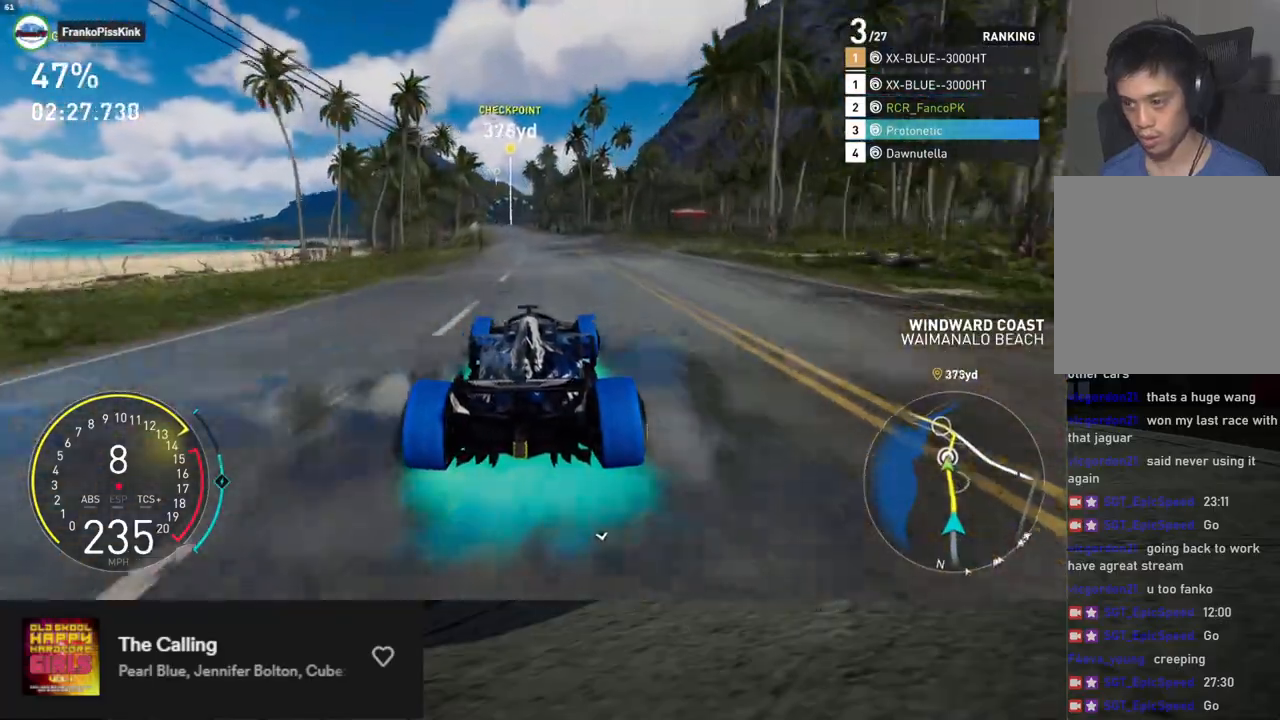
{"buttons": ["R2"], "left_stick": "center", "right_stick": "center", "events": [[133, "left_stick", "right"], [301, "left_stick", "center"], [351, "left_stick", "left"], [501, "left_stick", "center"]]}
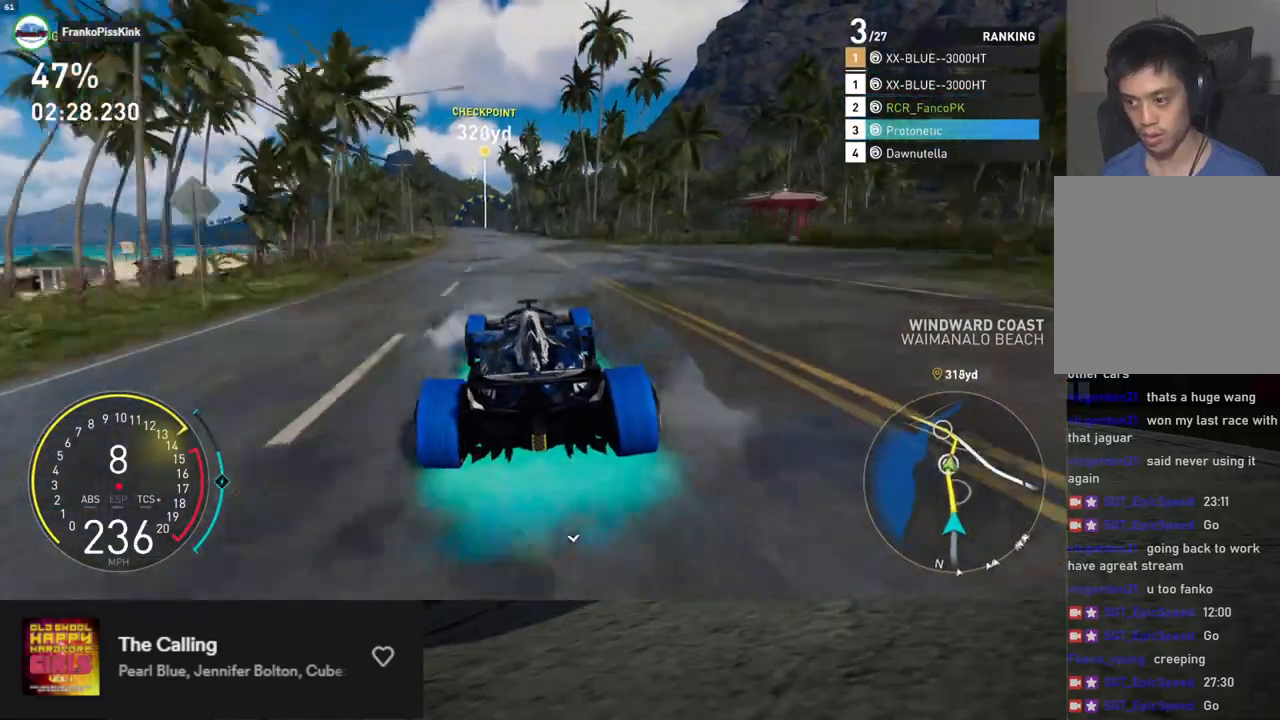
{"buttons": ["R2"], "left_stick": "center", "right_stick": "center", "events": [[84, "left_stick", "left"], [218, "left_stick", "center"]]}
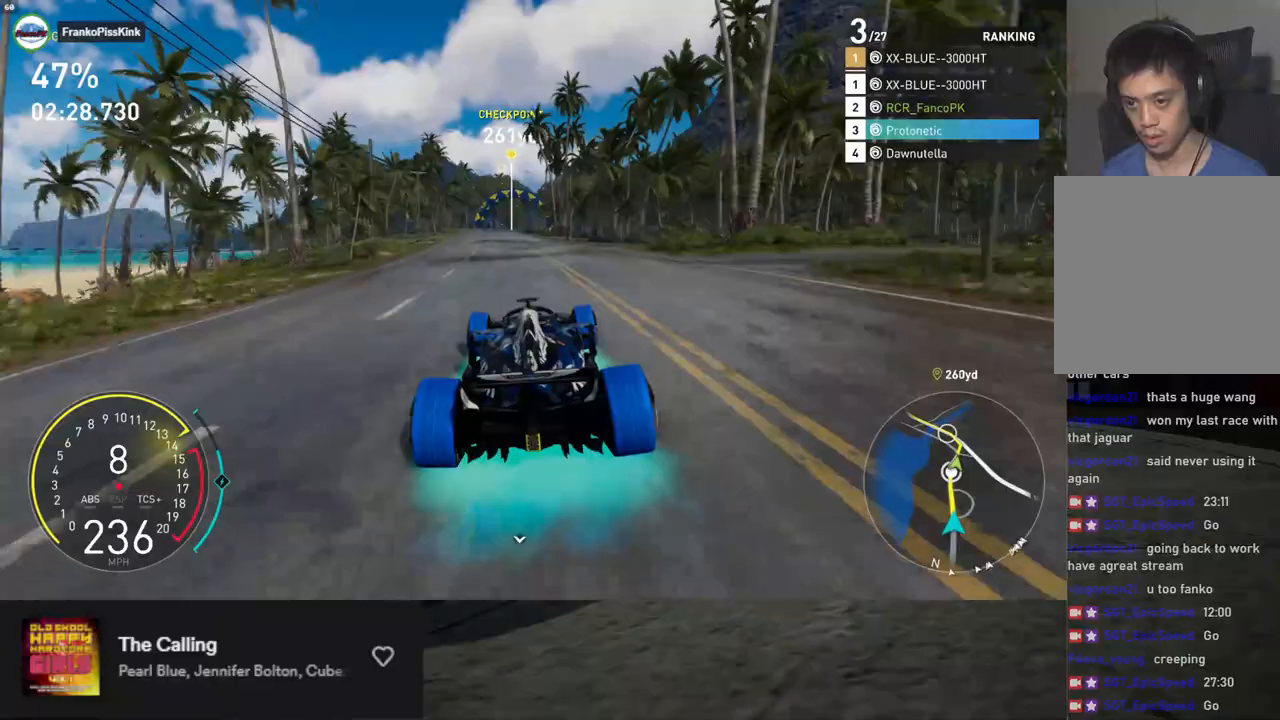
{"buttons": ["R2"], "left_stick": "left", "right_stick": "center", "events": [[485, "left_stick", "left"]]}
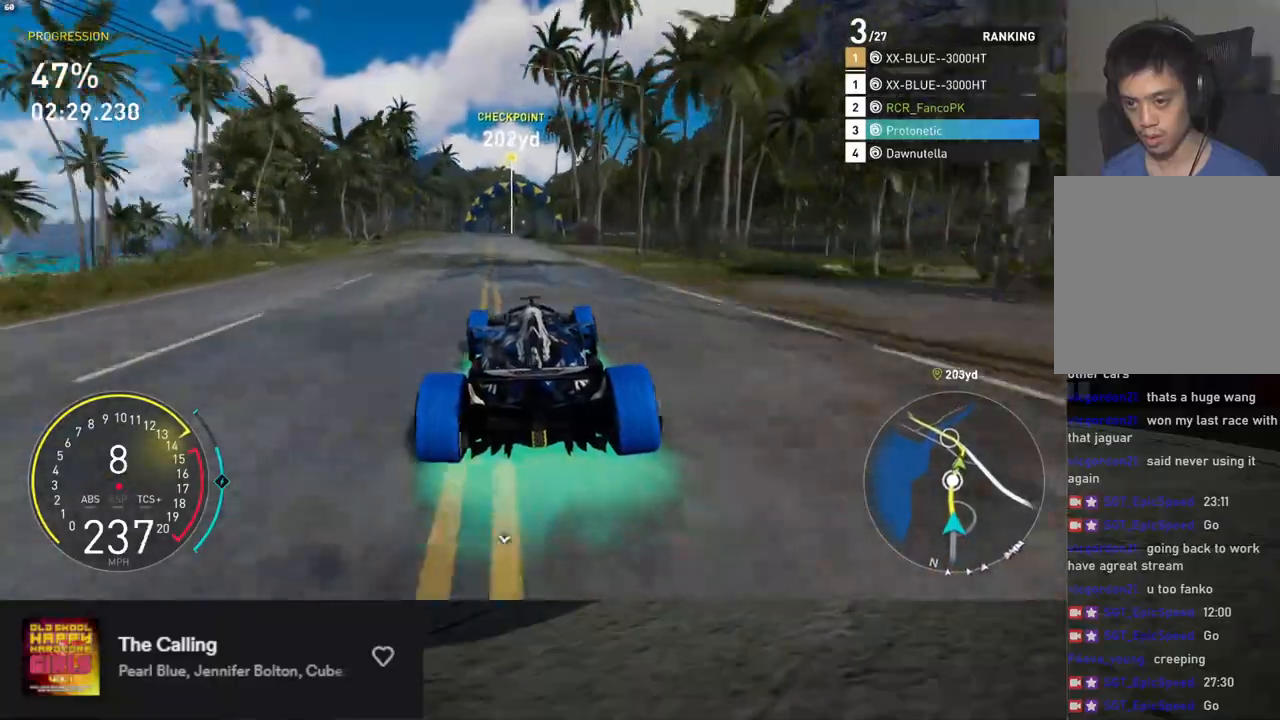
{"buttons": ["R2"], "left_stick": "right", "right_stick": "center", "events": [[250, "left_stick", "center"], [468, "left_stick", "right"]]}
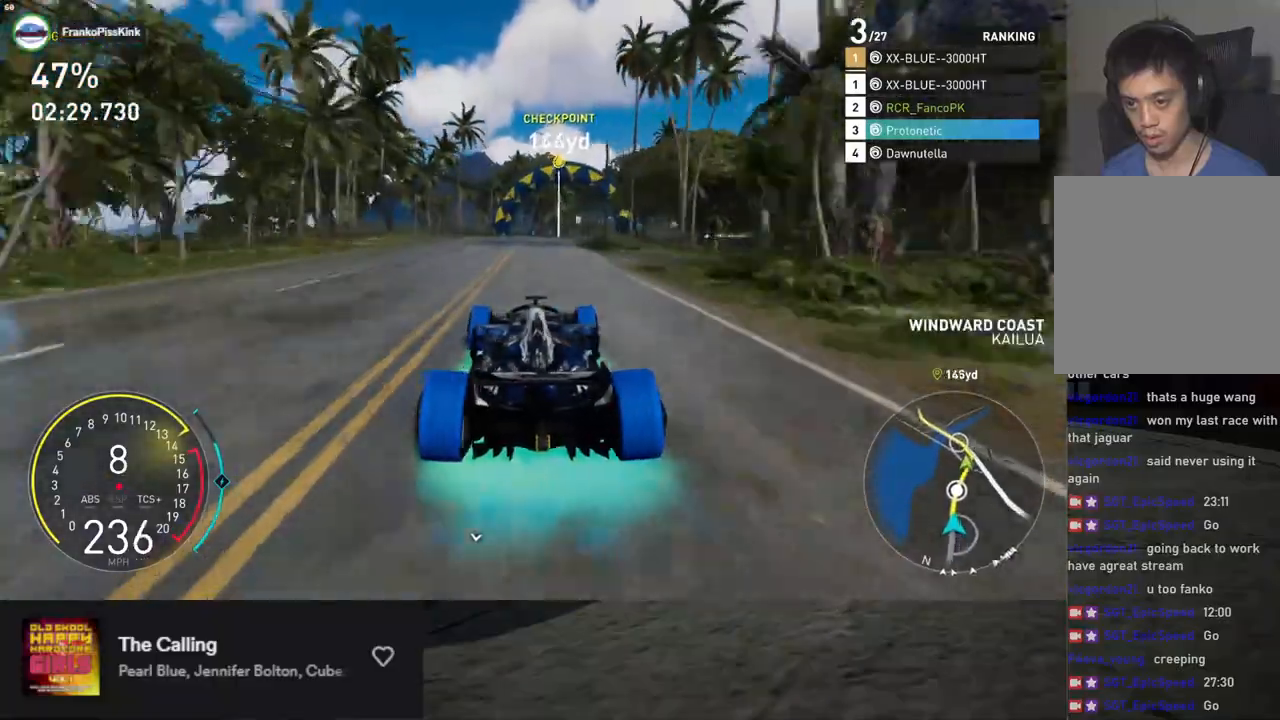
{"buttons": ["R2"], "left_stick": "left", "right_stick": "center", "events": [[335, "left_stick", "center"], [402, "left_stick", "left"]]}
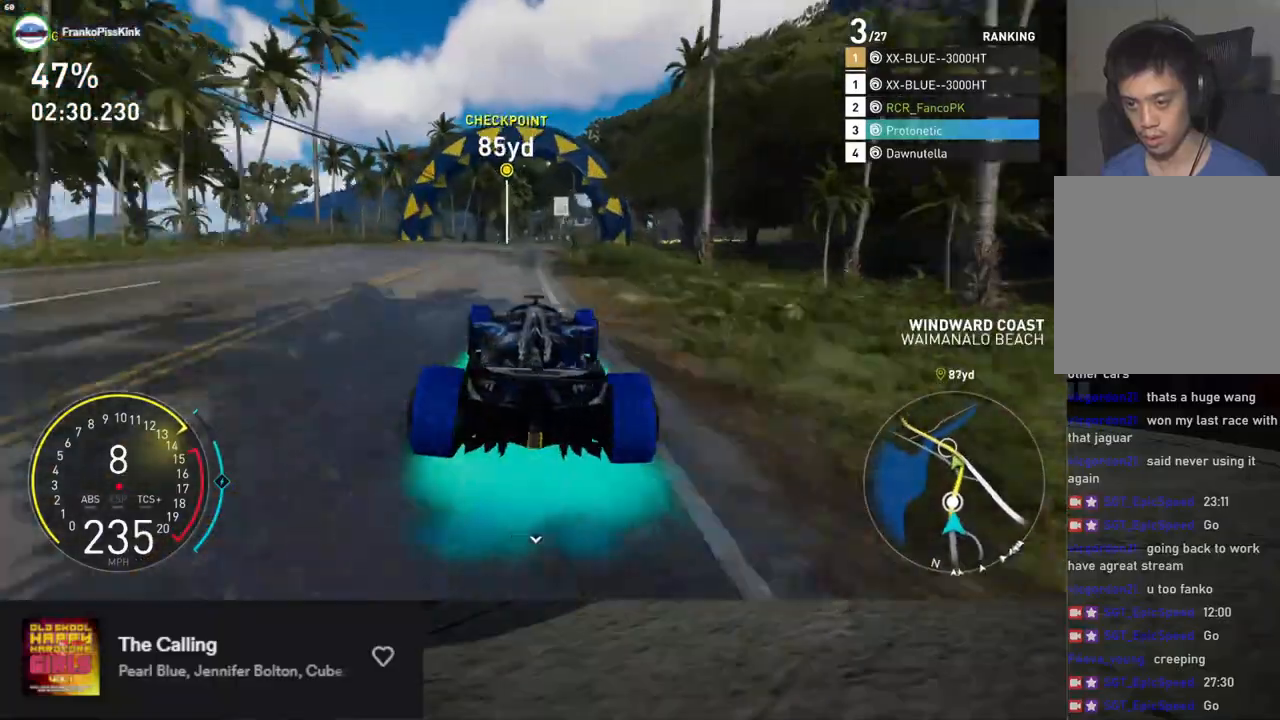
{"buttons": ["R2"], "left_stick": "right", "right_stick": "center", "events": [[17, "left_stick", "center"], [100, "left_stick", "right"], [267, "left_stick", "center"], [351, "left_stick", "right"]]}
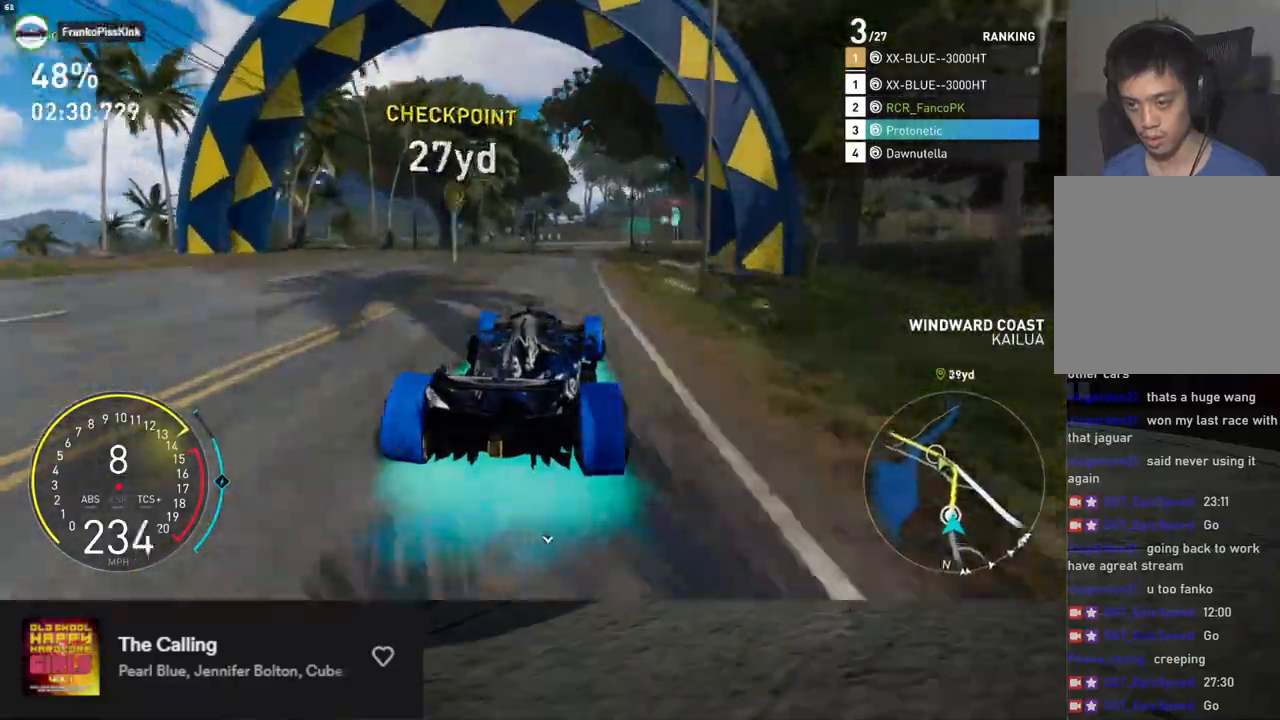
{"buttons": ["R2"], "left_stick": "center", "right_stick": "center", "events": [[301, "left_stick", "center"]]}
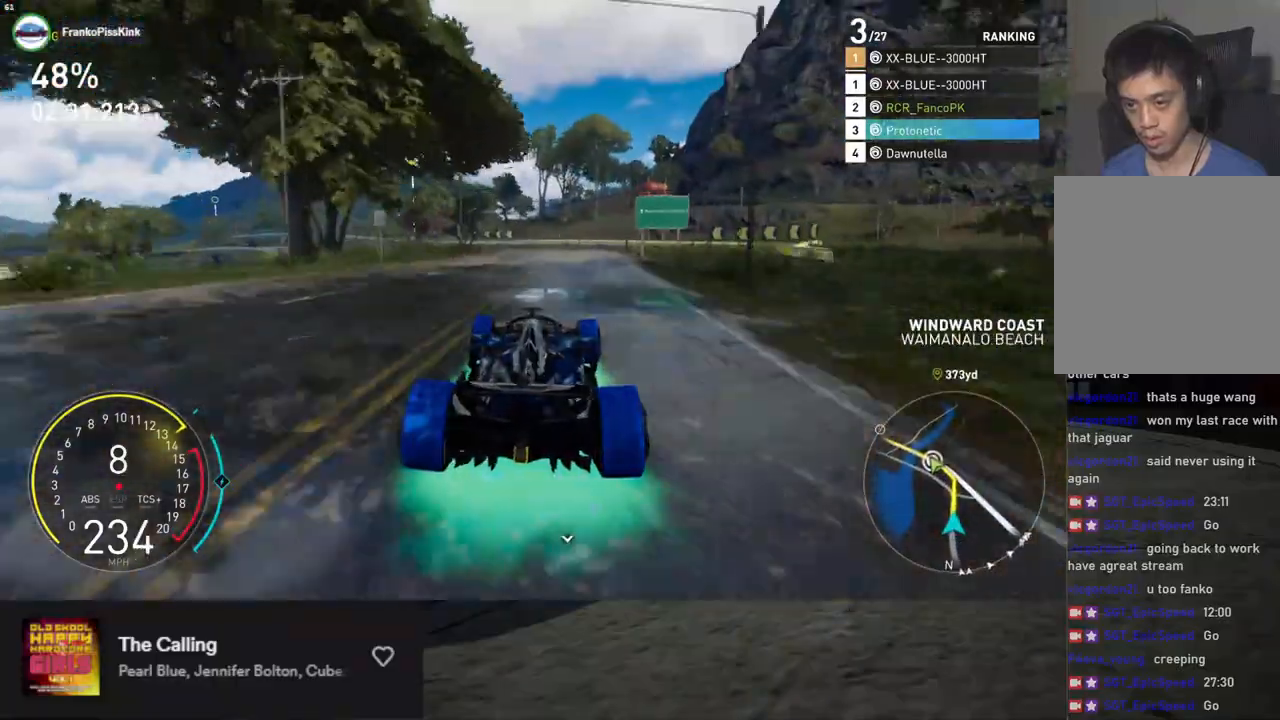
{"buttons": ["R2"], "left_stick": "left", "right_stick": "center", "events": [[234, "left_stick", "left"]]}
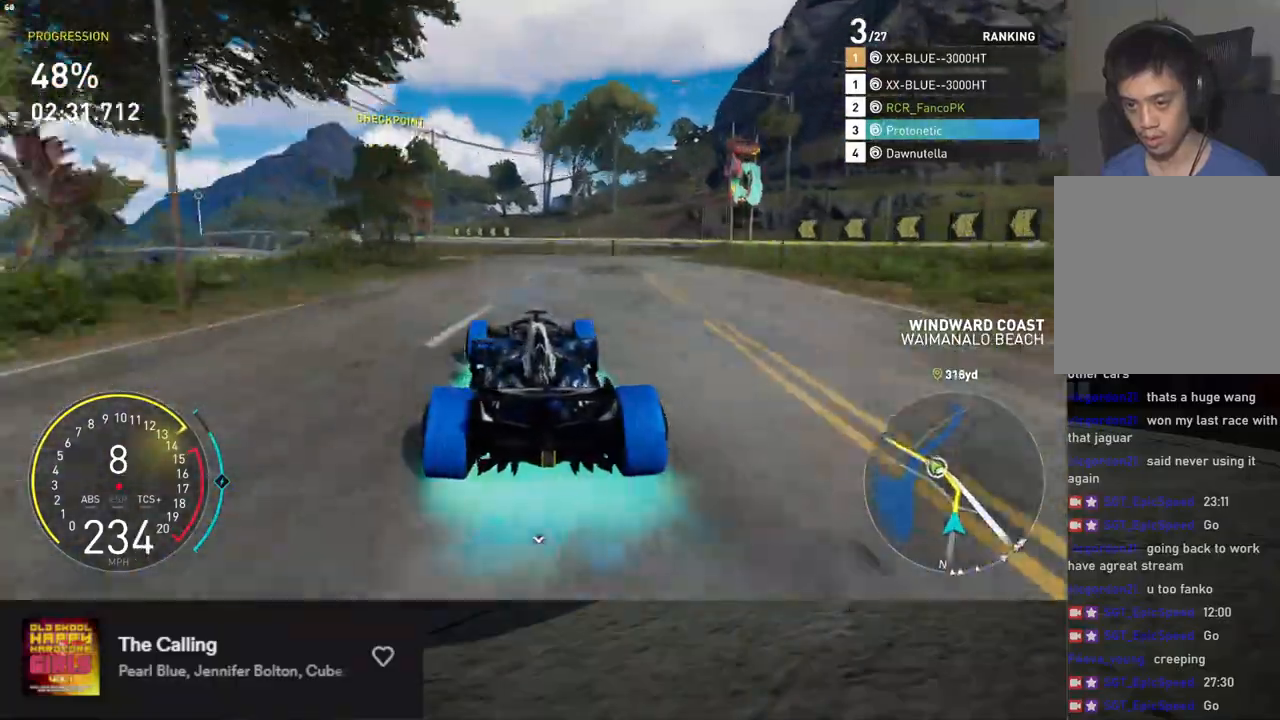
{"buttons": ["R2"], "left_stick": "left", "right_stick": "center", "events": []}
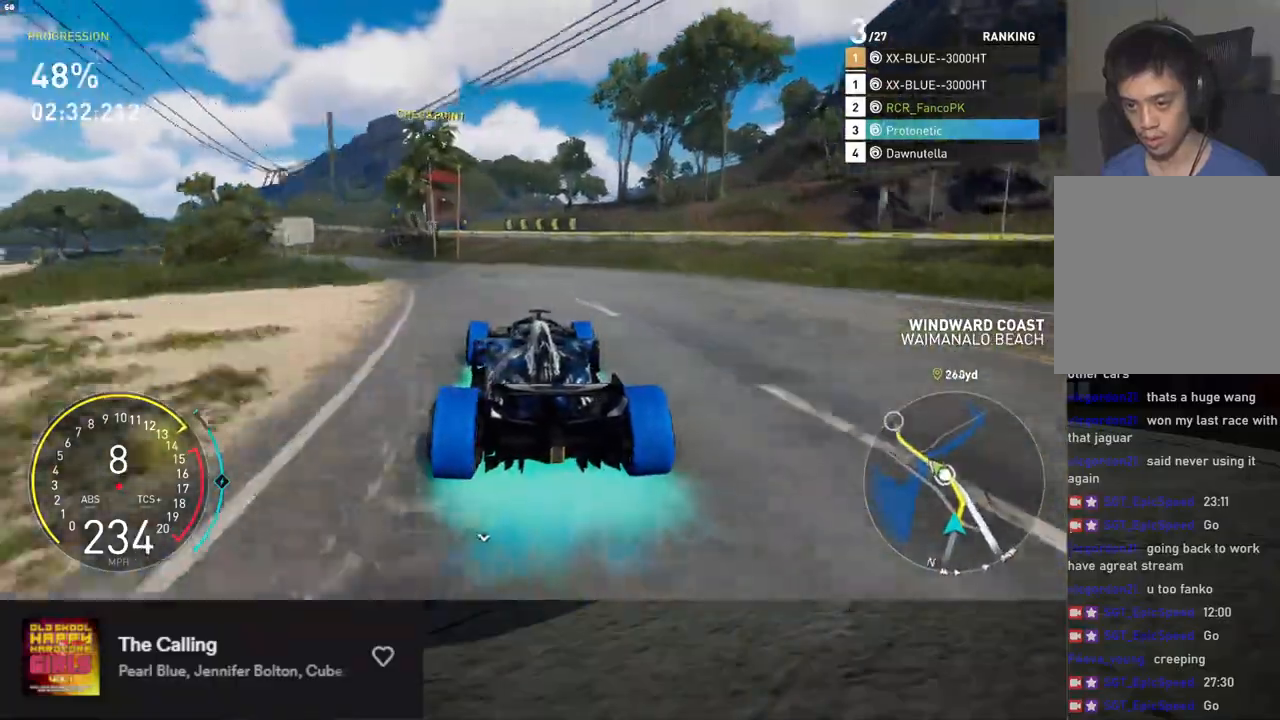
{"buttons": ["R2"], "left_stick": "left", "right_stick": "center", "events": []}
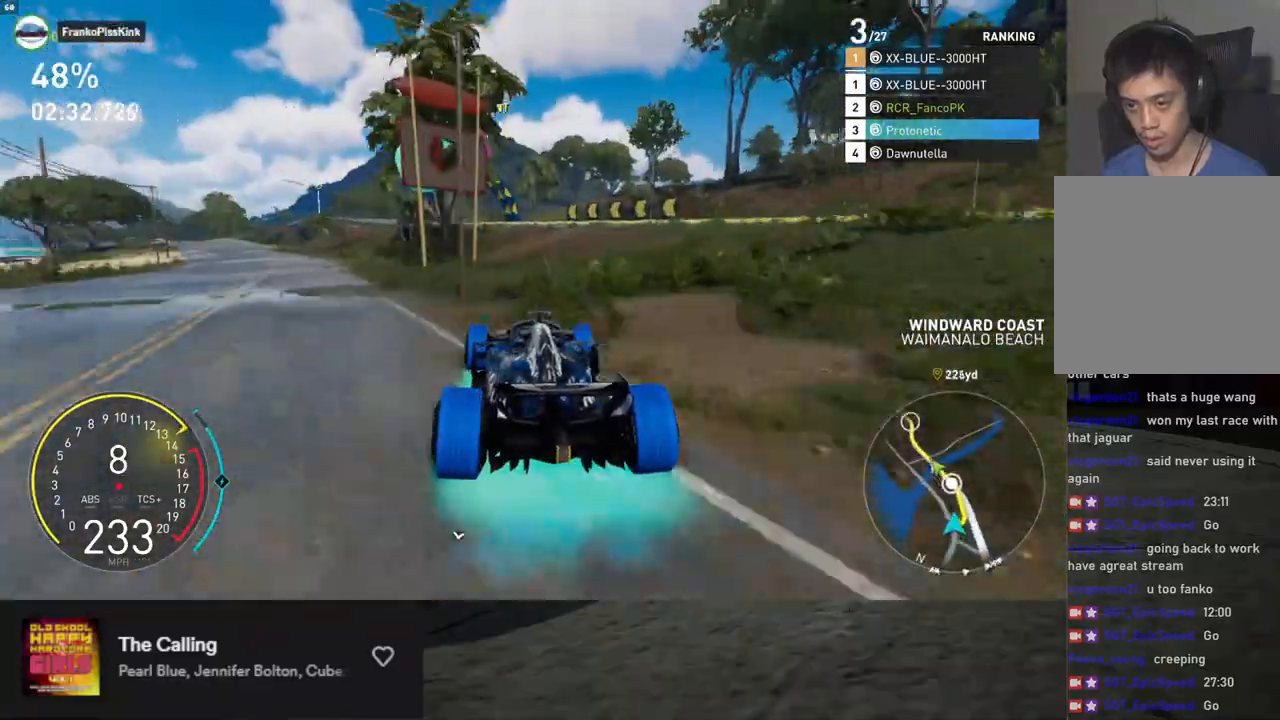
{"buttons": ["R2"], "left_stick": "center", "right_stick": "center", "events": [[301, "left_stick", "center"]]}
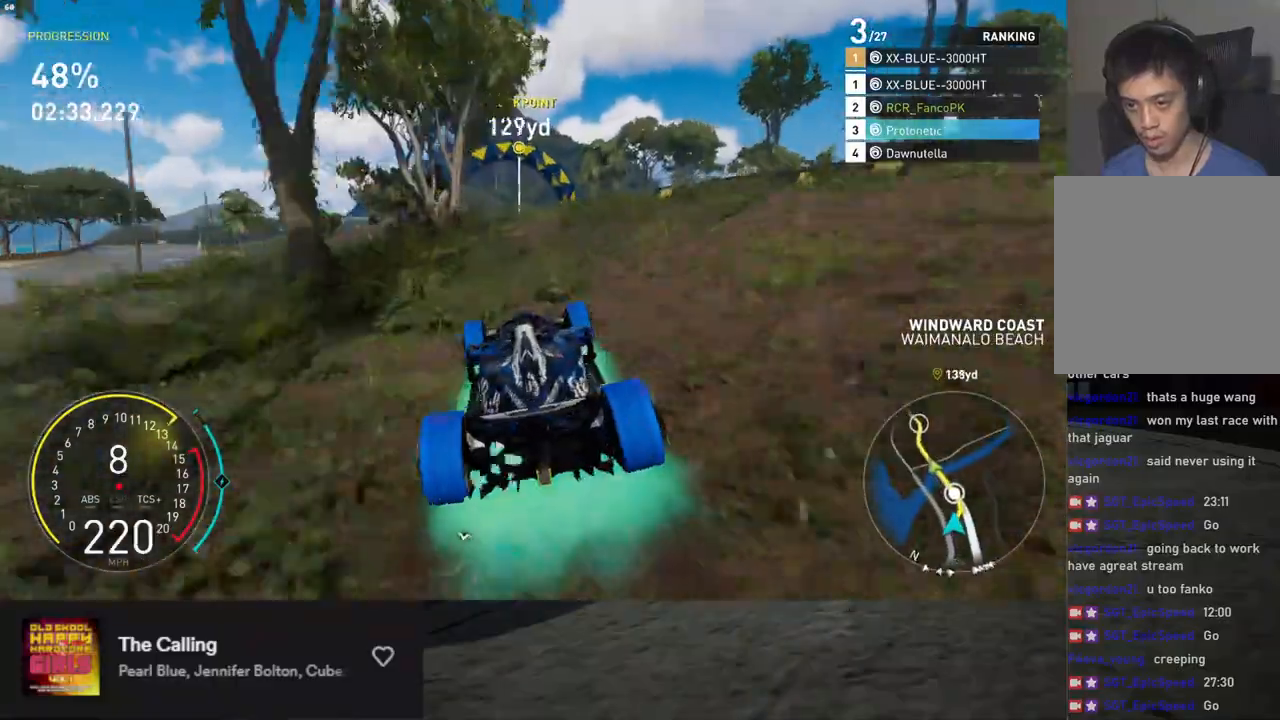
{"buttons": ["R2"], "left_stick": "down-left", "right_stick": "center", "events": [[218, "left_stick", "down-left"], [335, "left_stick", "left"], [435, "left_stick", "down-left"]]}
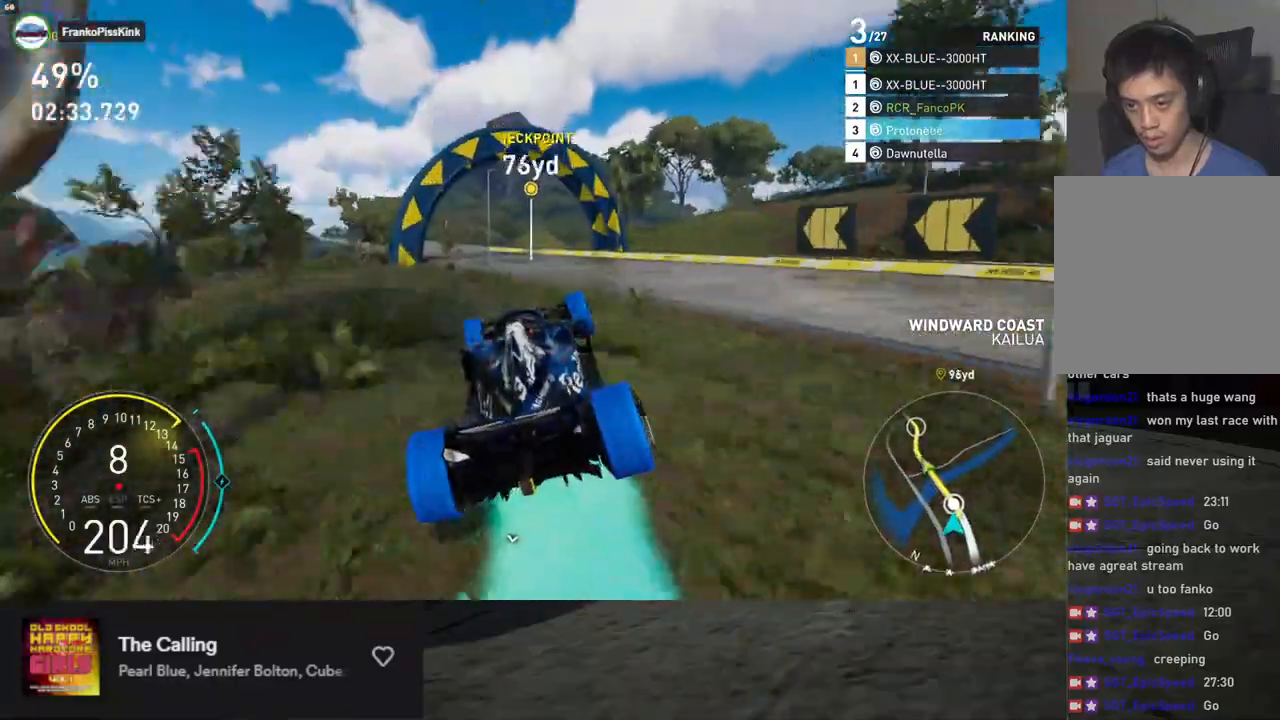
{"buttons": ["R2"], "left_stick": "down-left", "right_stick": "center", "events": []}
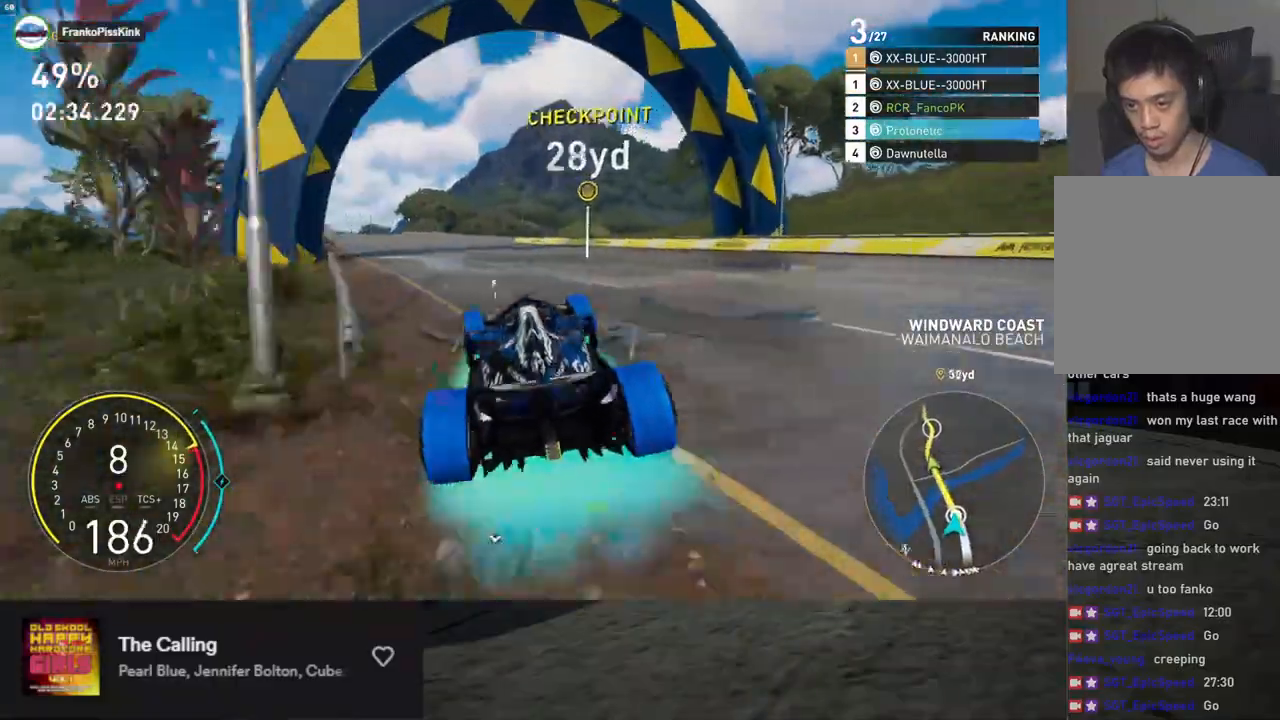
{"buttons": ["R2"], "left_stick": "down-left", "right_stick": "center", "events": []}
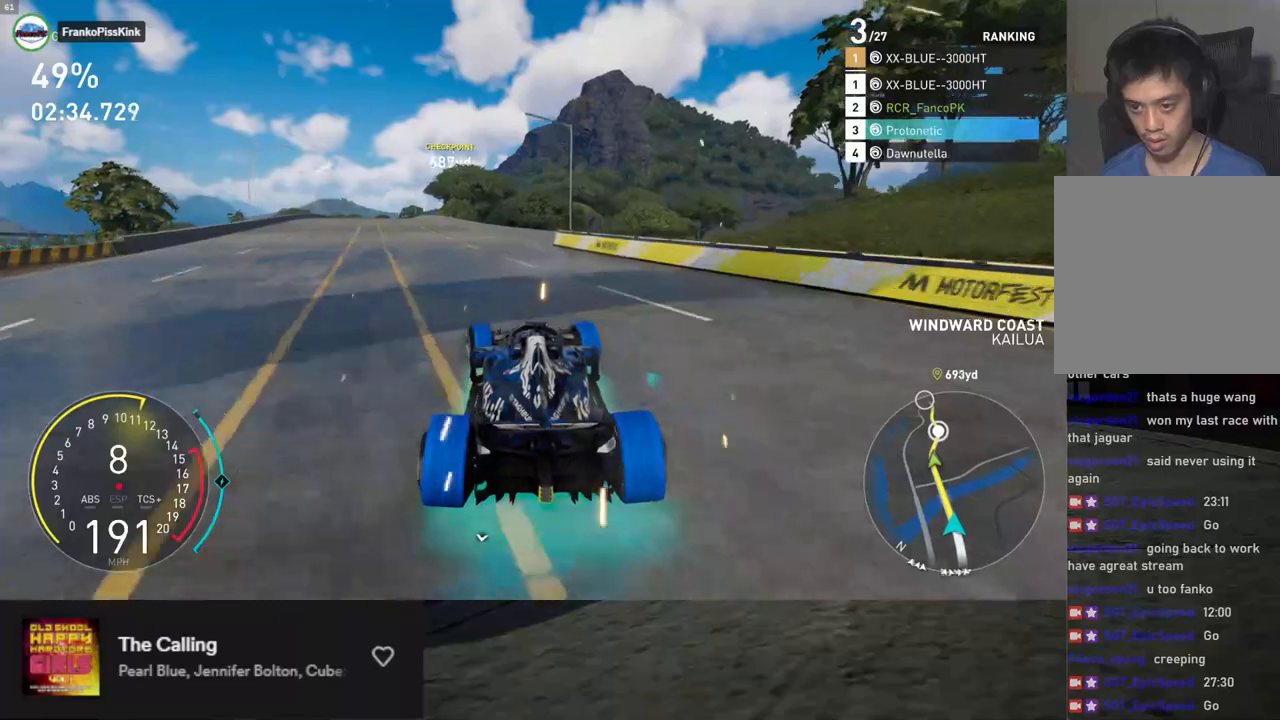
{"buttons": ["L1", "R2"], "left_stick": "down", "right_stick": "center", "events": [[468, "L1", "down"], [468, "left_stick", "down"]]}
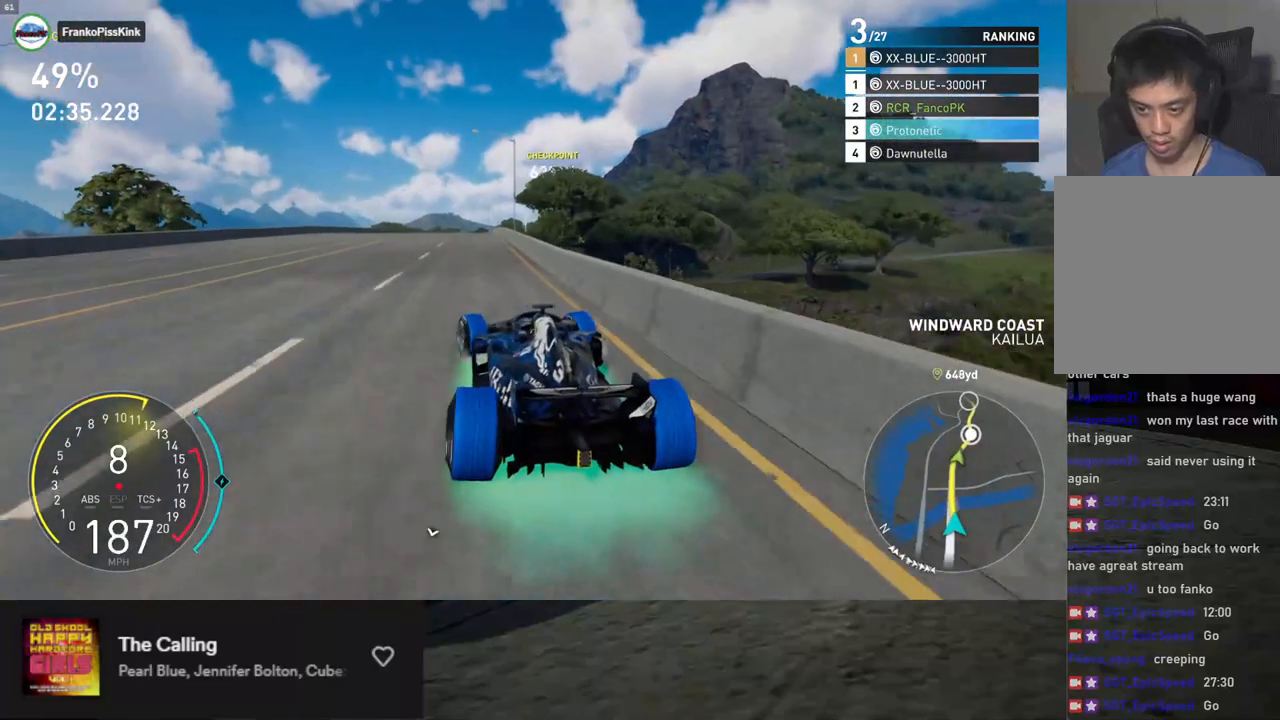
{"buttons": ["L1", "R2"], "left_stick": "down", "right_stick": "center", "events": [[251, "left_stick", "down-left"], [368, "left_stick", "down"]]}
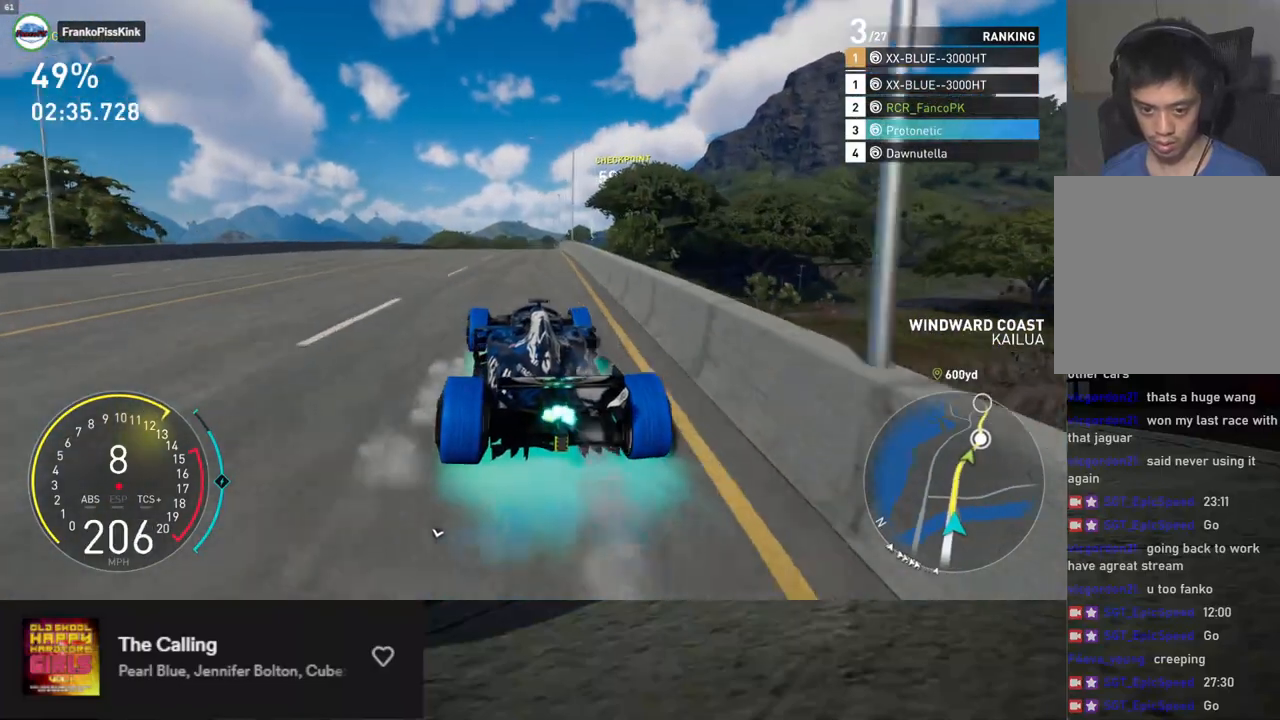
{"buttons": ["L1", "R2"], "left_stick": "down-right", "right_stick": "center", "events": [[17, "left_stick", "down-right"], [118, "left_stick", "down"], [368, "left_stick", "down-right"]]}
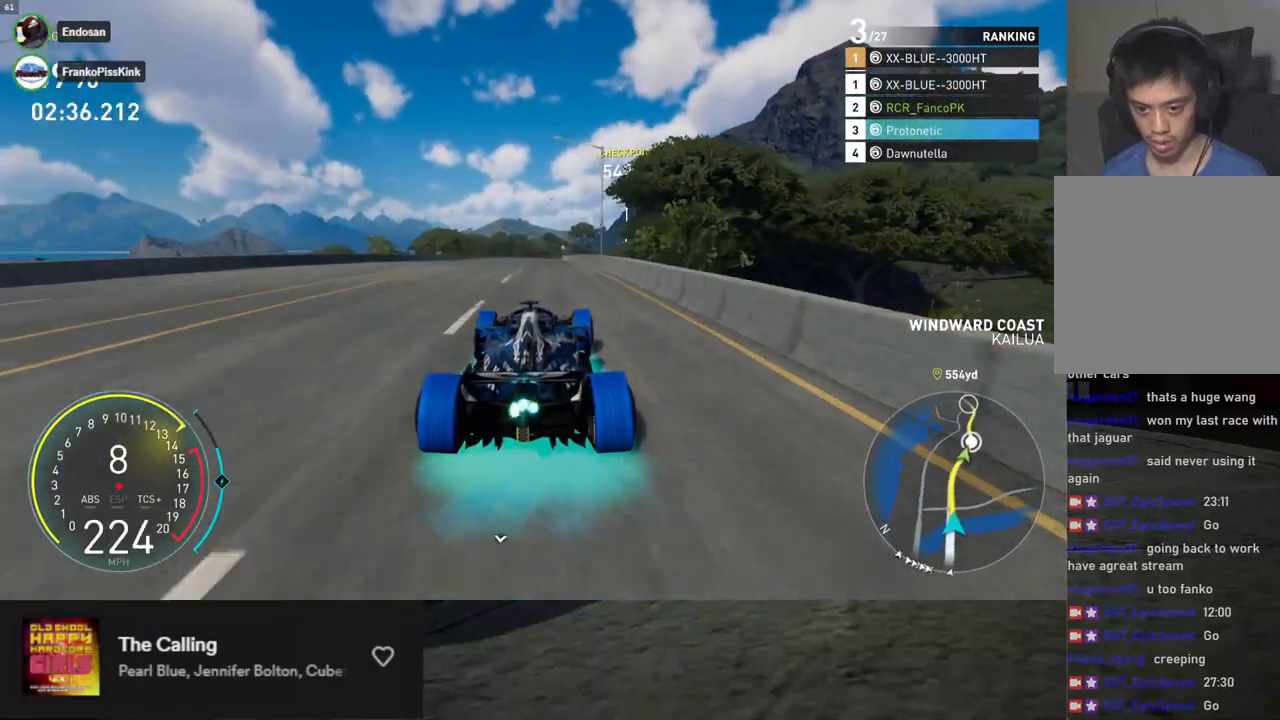
{"buttons": ["L1", "R2"], "left_stick": "down", "right_stick": "center", "events": [[17, "left_stick", "down"]]}
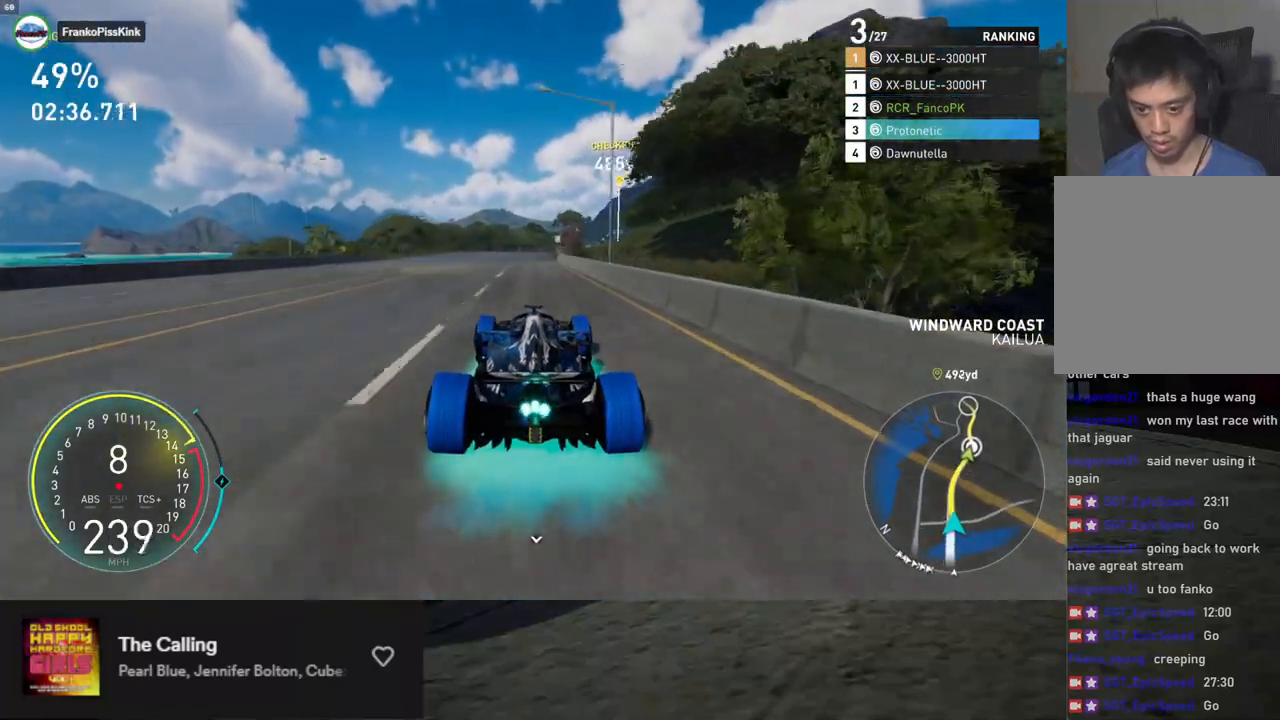
{"buttons": ["R2"], "left_stick": "down", "right_stick": "center", "events": [[184, "L1", "up"]]}
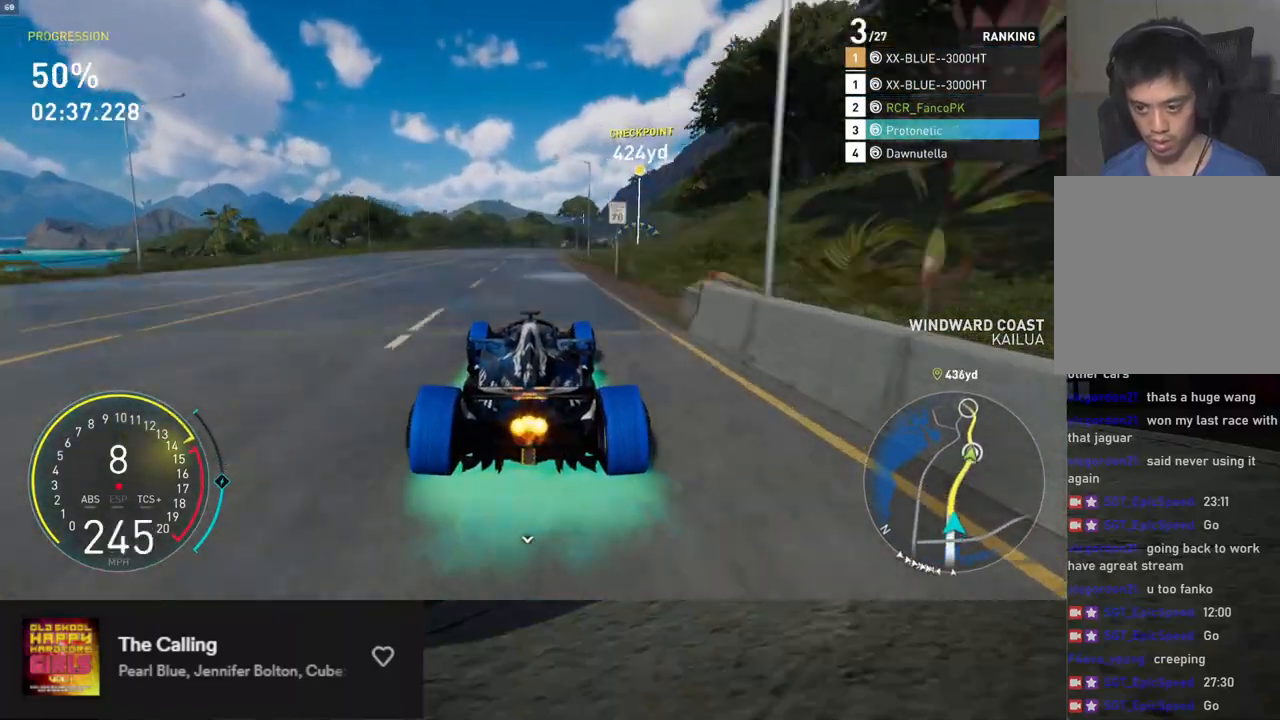
{"buttons": ["R2"], "left_stick": "down", "right_stick": "down", "events": [[200, "right_stick", "down"], [384, "left_stick", "down-right"], [501, "left_stick", "down"]]}
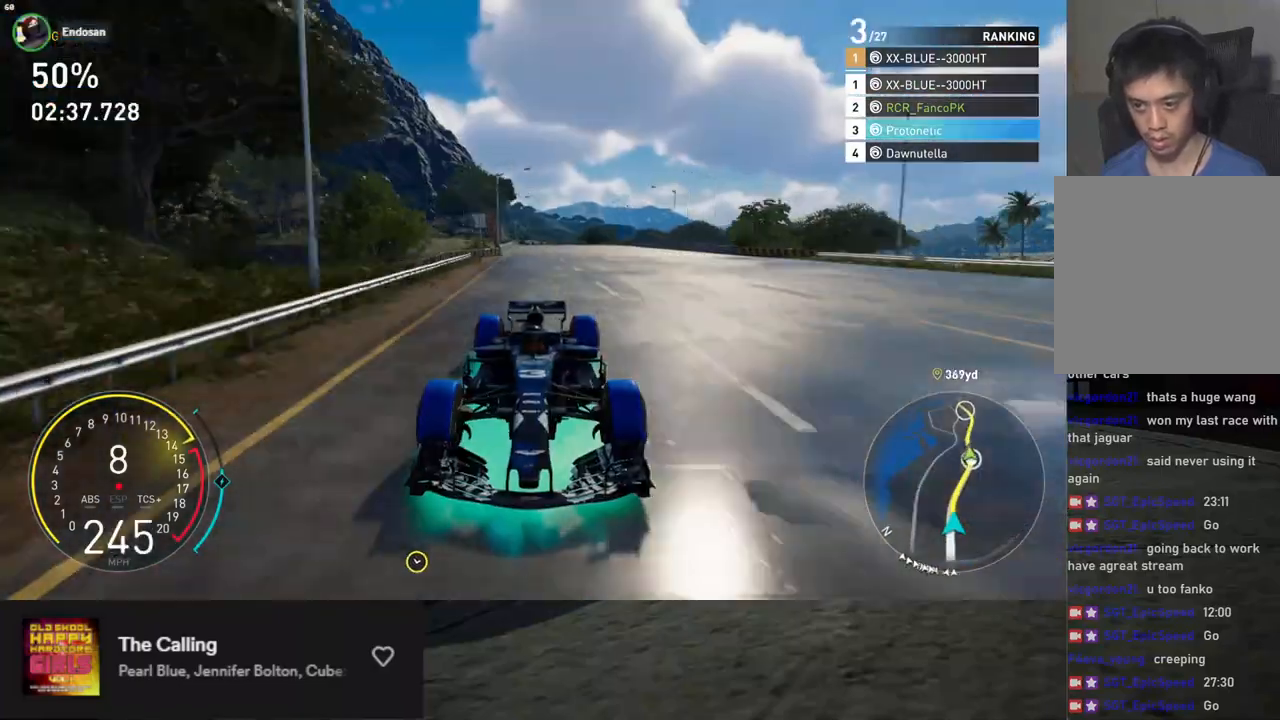
{"buttons": ["R2"], "left_stick": "down-right", "right_stick": "center", "events": [[51, "right_stick", "center"], [134, "left_stick", "down-right"]]}
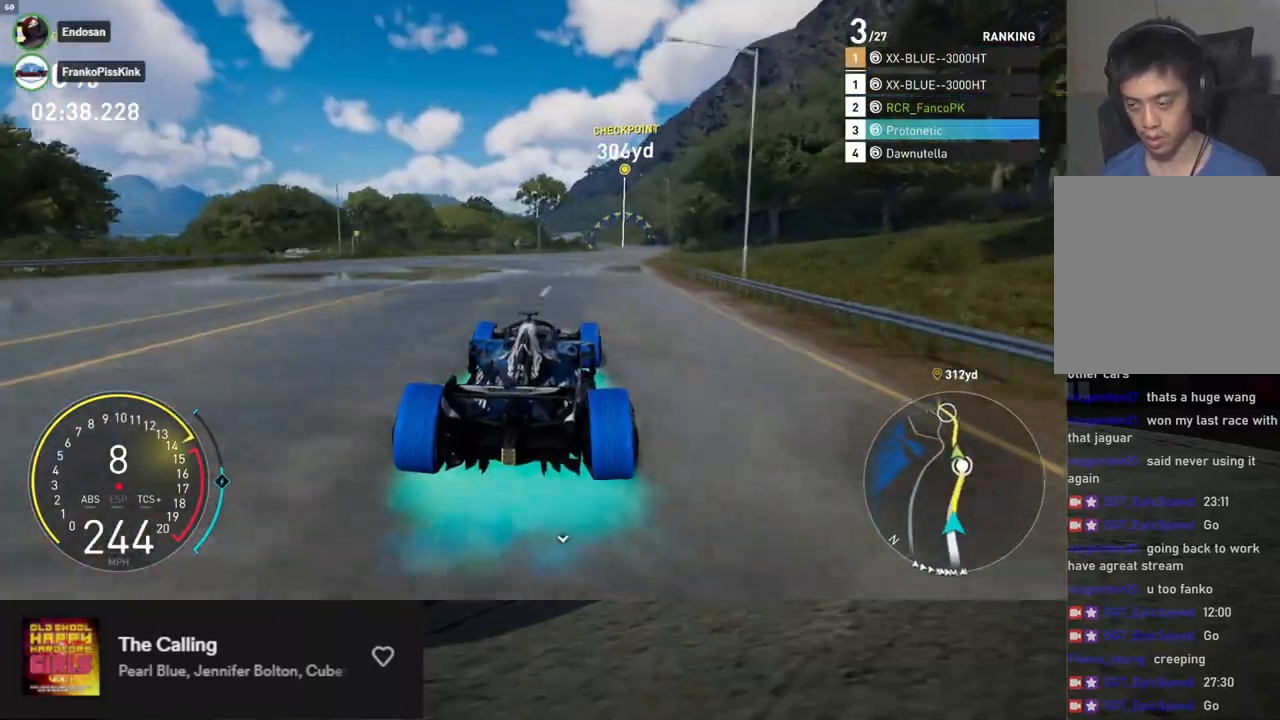
{"buttons": ["R2"], "left_stick": "down-right", "right_stick": "center", "events": []}
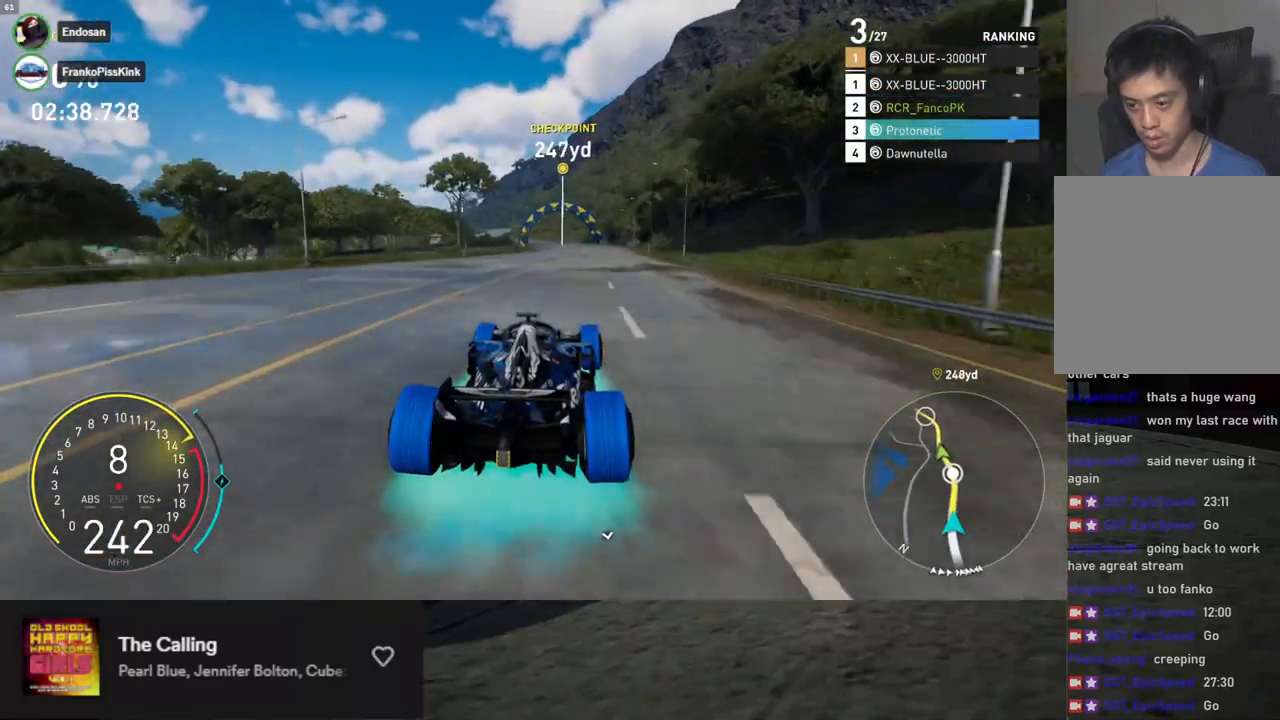
{"buttons": ["R2"], "left_stick": "down", "right_stick": "center", "events": [[16, "left_stick", "down"]]}
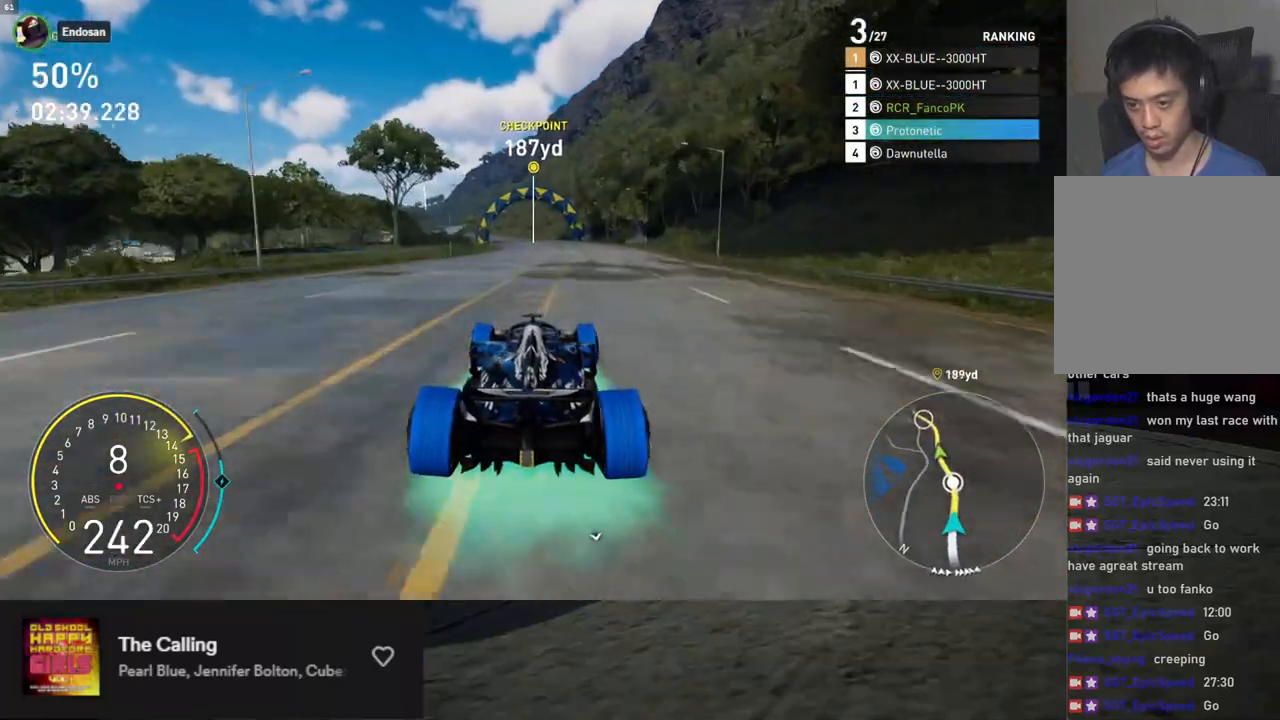
{"buttons": ["R2"], "left_stick": "down-left", "right_stick": "center", "events": [[301, "left_stick", "down-left"]]}